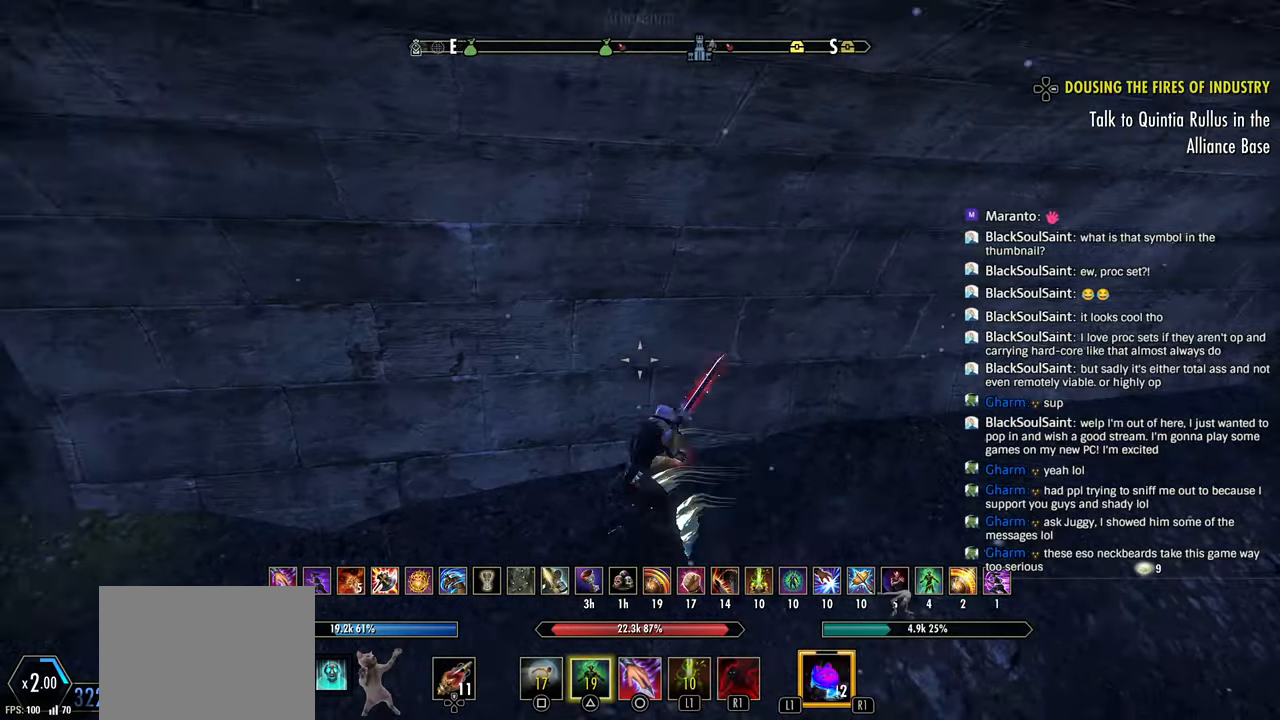
Gameplay with a controller (PlayStation layout); each line is a JSON object with the inputs held at the frame after it (dt_ms = milliseconds from this image to that frame). "events" lists button and stick changes between this image and that frame as [ms after this image, input, new state], when the widget could be followed in between.
{"dt_ms": 500, "buttons": [], "left_stick": "up-right", "right_stick": "center", "events": [[150, "left_stick", "down-right"], [300, "right_stick", "center"], [450, "left_stick", "up-right"]]}
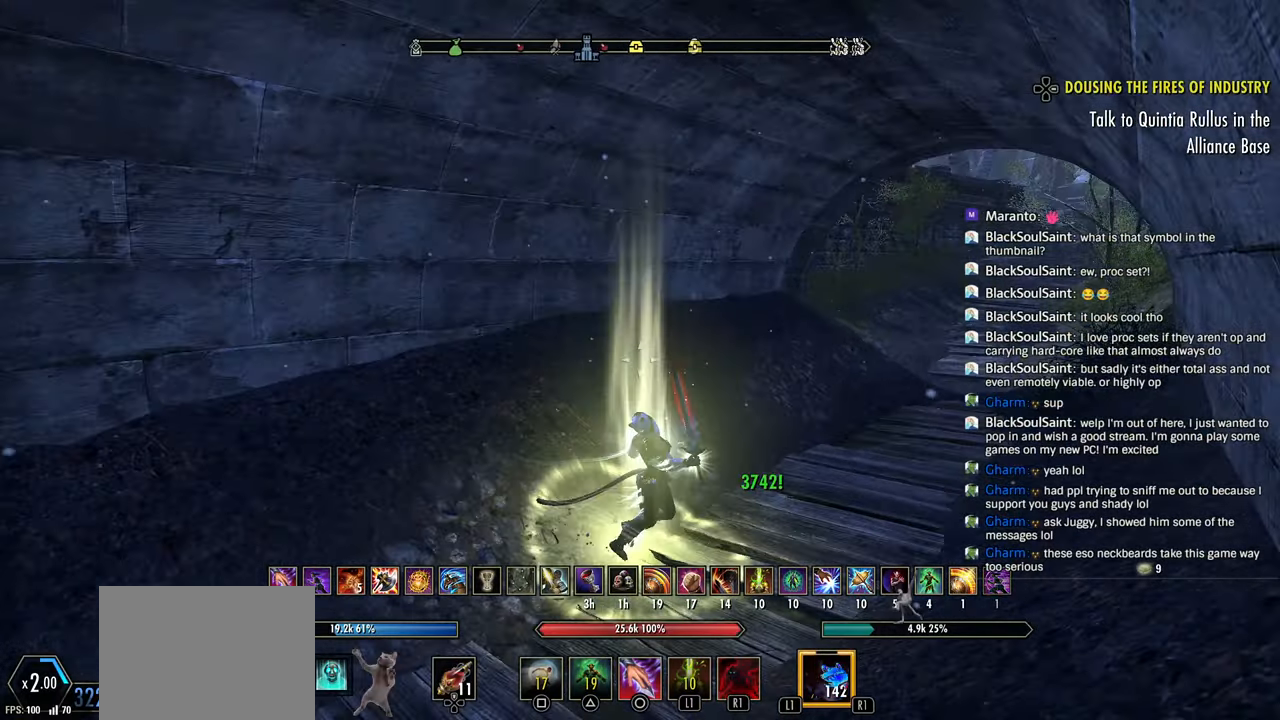
{"dt_ms": 500, "buttons": ["CIRCLE"], "left_stick": "down-left", "right_stick": "center", "events": [[150, "left_stick", "left"], [200, "R3", "down"], [350, "R3", "up"], [350, "left_stick", "down-left"], [450, "CIRCLE", "down"]]}
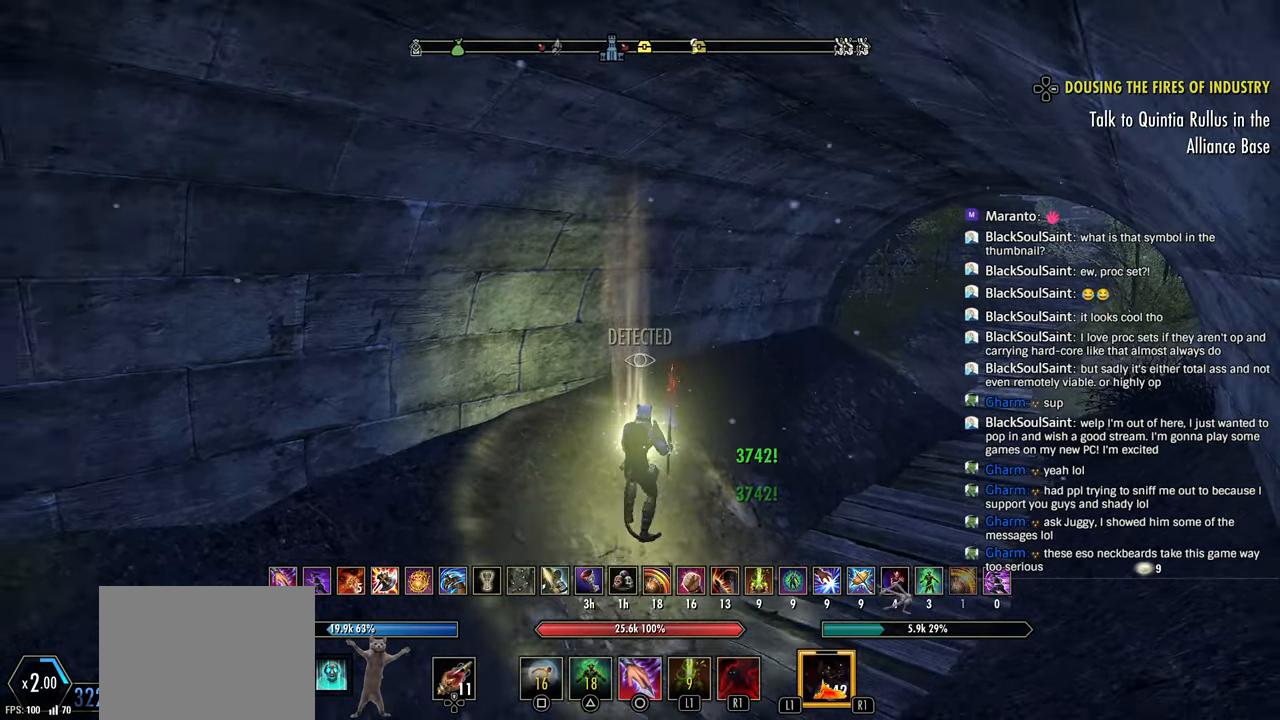
{"dt_ms": 500, "buttons": [], "left_stick": "down-left", "right_stick": "center", "events": [[50, "CIRCLE", "up"], [150, "CIRCLE", "down"], [200, "CIRCLE", "up"], [267, "left_stick", "left"], [450, "left_stick", "down-left"], [450, "right_stick", "down"], [500, "right_stick", "center"]]}
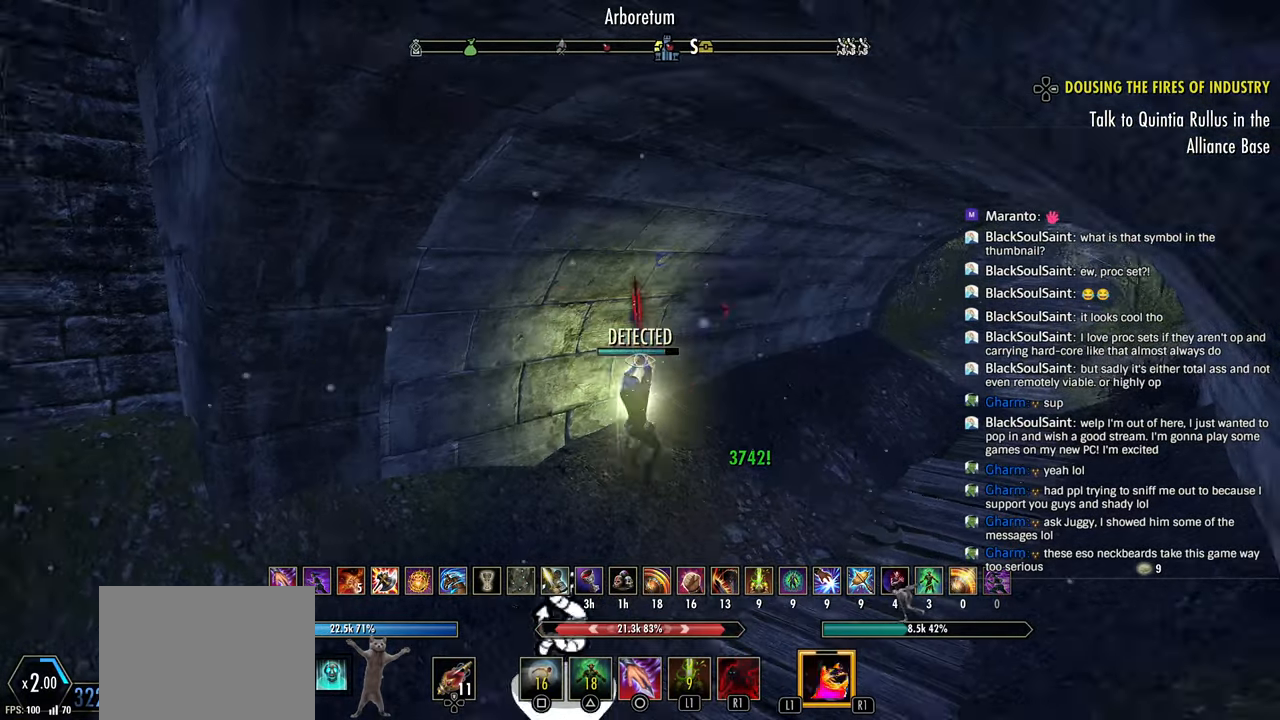
{"dt_ms": 500, "buttons": [], "left_stick": "left", "right_stick": "center", "events": [[100, "CIRCLE", "down"], [150, "left_stick", "up-right"], [200, "CIRCLE", "up"], [250, "CIRCLE", "down"], [350, "CIRCLE", "up"], [350, "left_stick", "left"], [400, "CIRCLE", "down"], [500, "CIRCLE", "up"]]}
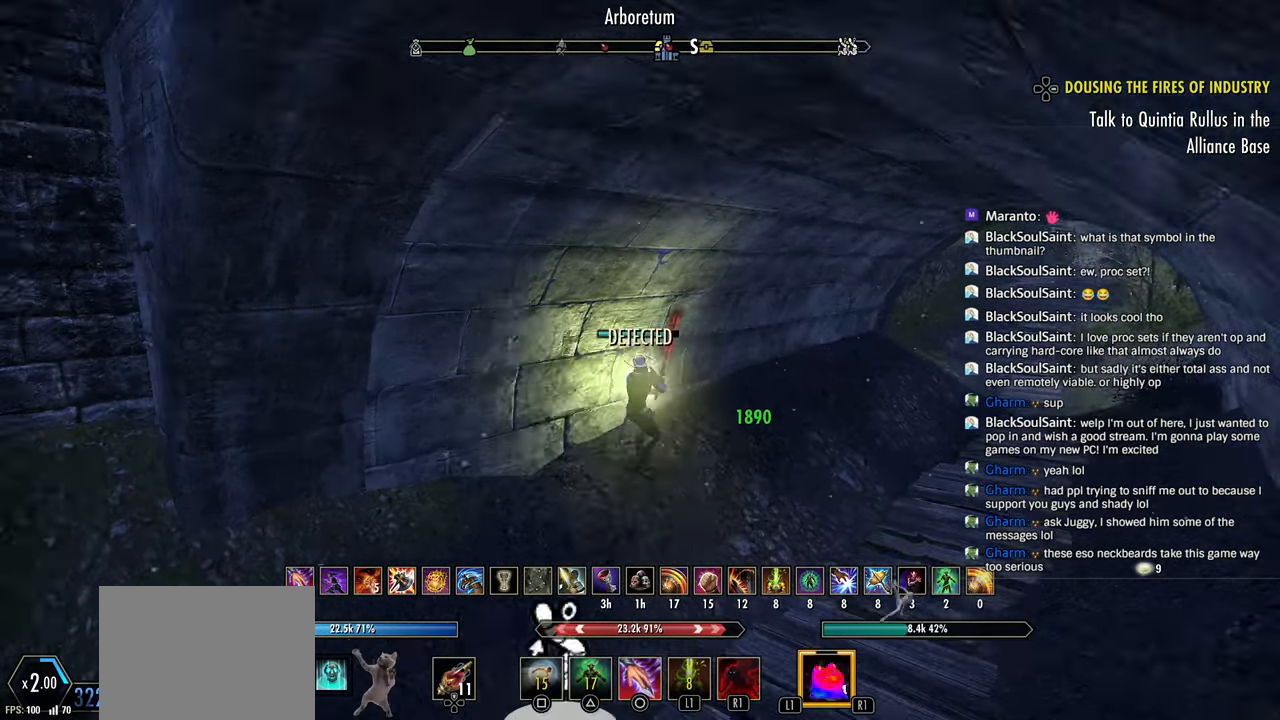
{"dt_ms": 500, "buttons": [], "left_stick": "left", "right_stick": "center", "events": [[50, "CIRCLE", "down"], [50, "left_stick", "down"], [100, "left_stick", "down-right"], [150, "CIRCLE", "up"], [250, "CIRCLE", "down"], [250, "left_stick", "right"], [350, "CIRCLE", "up"], [350, "left_stick", "up"], [400, "CIRCLE", "down"], [500, "CIRCLE", "up"], [500, "left_stick", "left"]]}
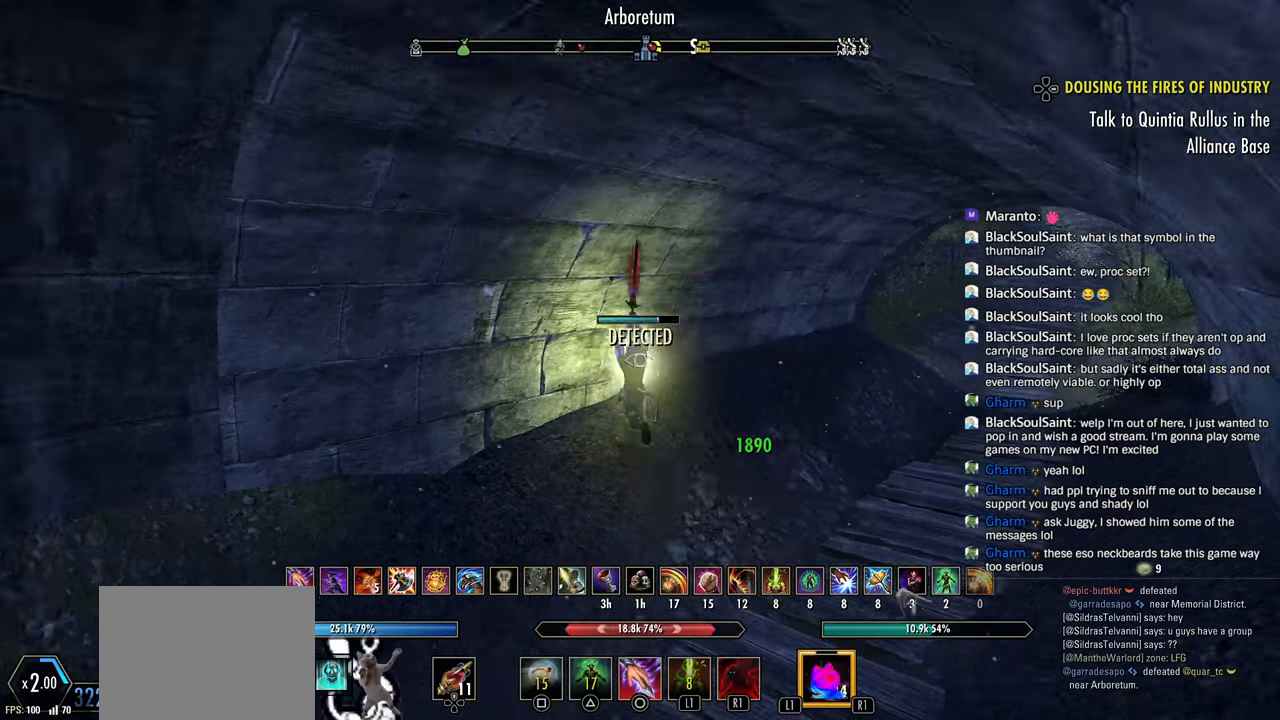
{"dt_ms": 500, "buttons": [], "left_stick": "up-right", "right_stick": "center", "events": [[50, "CIRCLE", "down"], [50, "left_stick", "down-left"], [150, "CIRCLE", "up"], [200, "left_stick", "down-right"], [250, "CIRCLE", "down"], [300, "CIRCLE", "up"], [400, "CIRCLE", "down"], [450, "left_stick", "up-right"], [483, "CIRCLE", "up"]]}
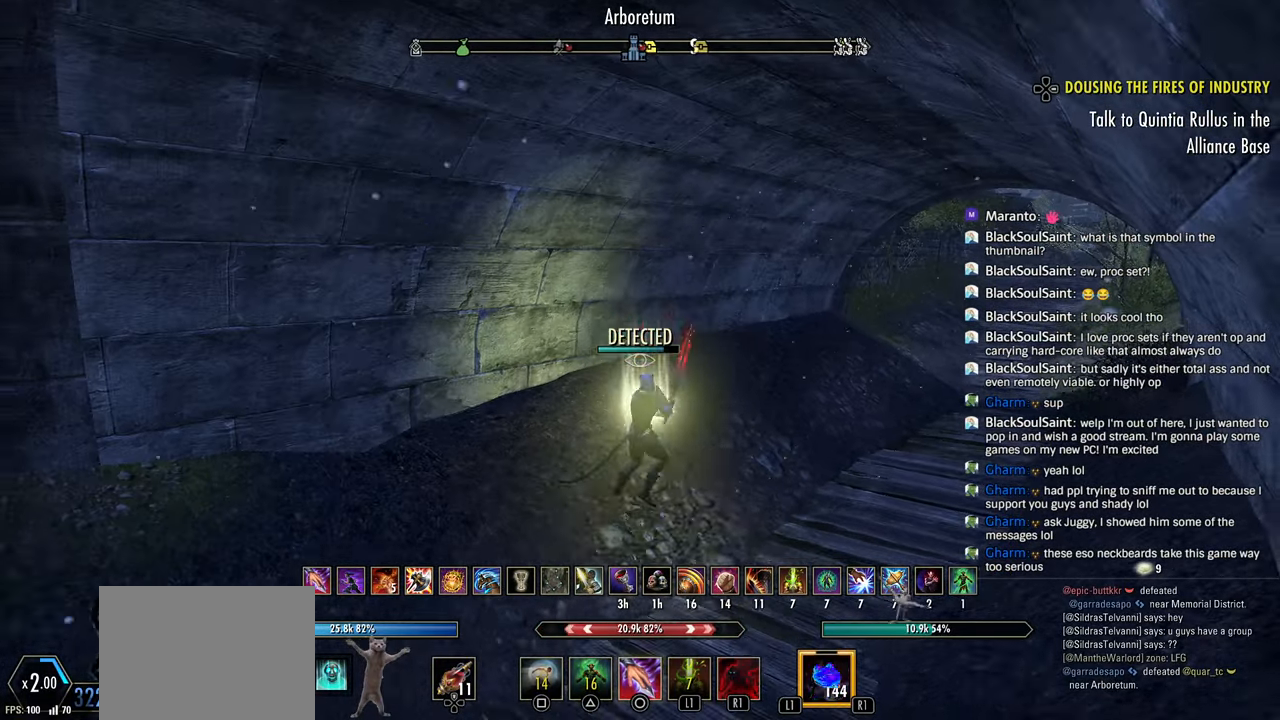
{"dt_ms": 500, "buttons": [], "left_stick": "right", "right_stick": "center", "events": [[50, "CIRCLE", "down"], [50, "left_stick", "up"], [150, "CIRCLE", "up"], [200, "left_stick", "down-left"], [250, "CIRCLE", "down"], [300, "CIRCLE", "up"], [400, "CIRCLE", "down"], [450, "CIRCLE", "up"], [450, "left_stick", "down-right"], [500, "left_stick", "right"]]}
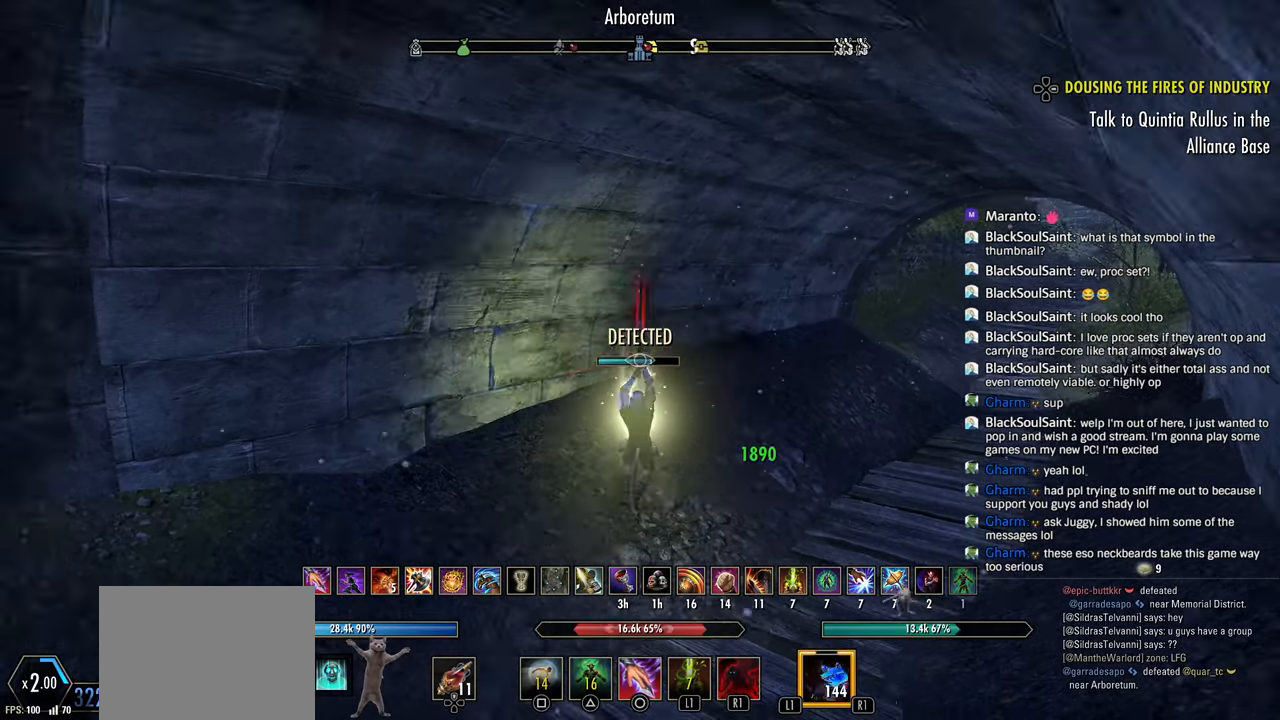
{"dt_ms": 500, "buttons": [], "left_stick": "down", "right_stick": "center", "events": [[50, "CIRCLE", "down"], [100, "left_stick", "up"], [150, "CIRCLE", "up"], [200, "CIRCLE", "down"], [250, "left_stick", "left"], [300, "CIRCLE", "up"], [350, "left_stick", "down"], [400, "CIRCLE", "down"], [450, "CIRCLE", "up"]]}
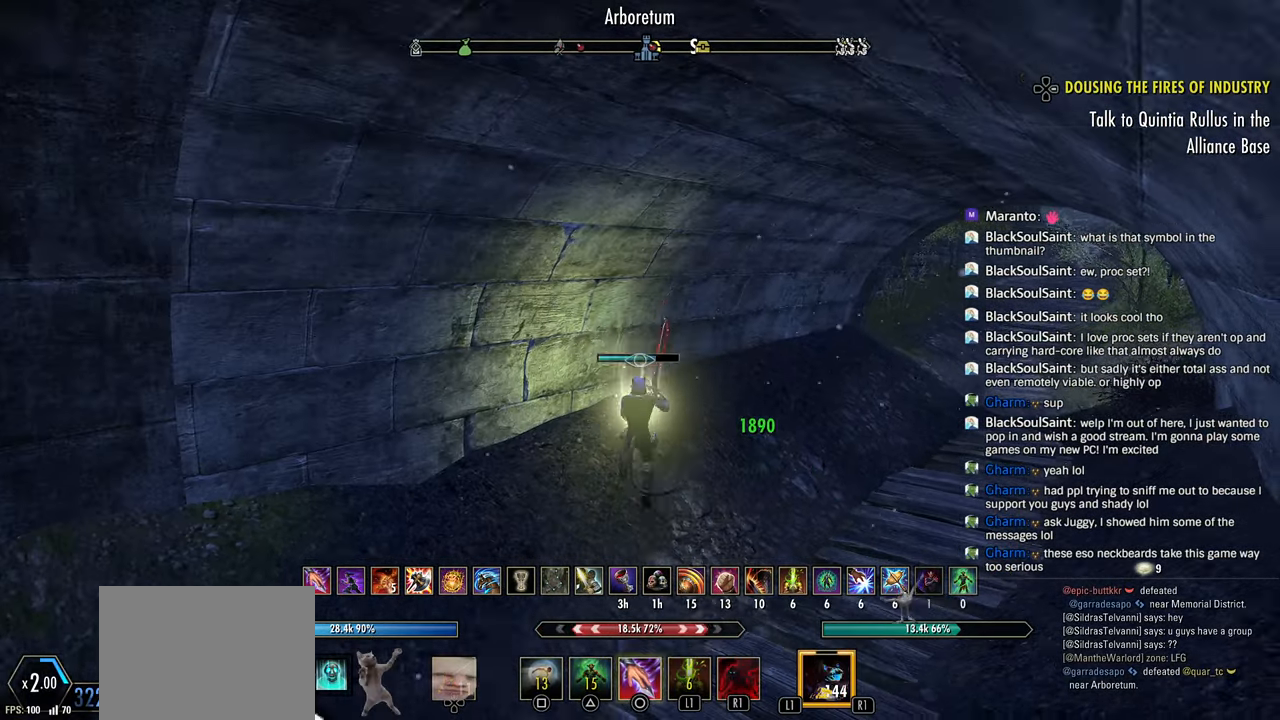
{"dt_ms": 500, "buttons": ["CIRCLE"], "left_stick": "down", "right_stick": "center"}
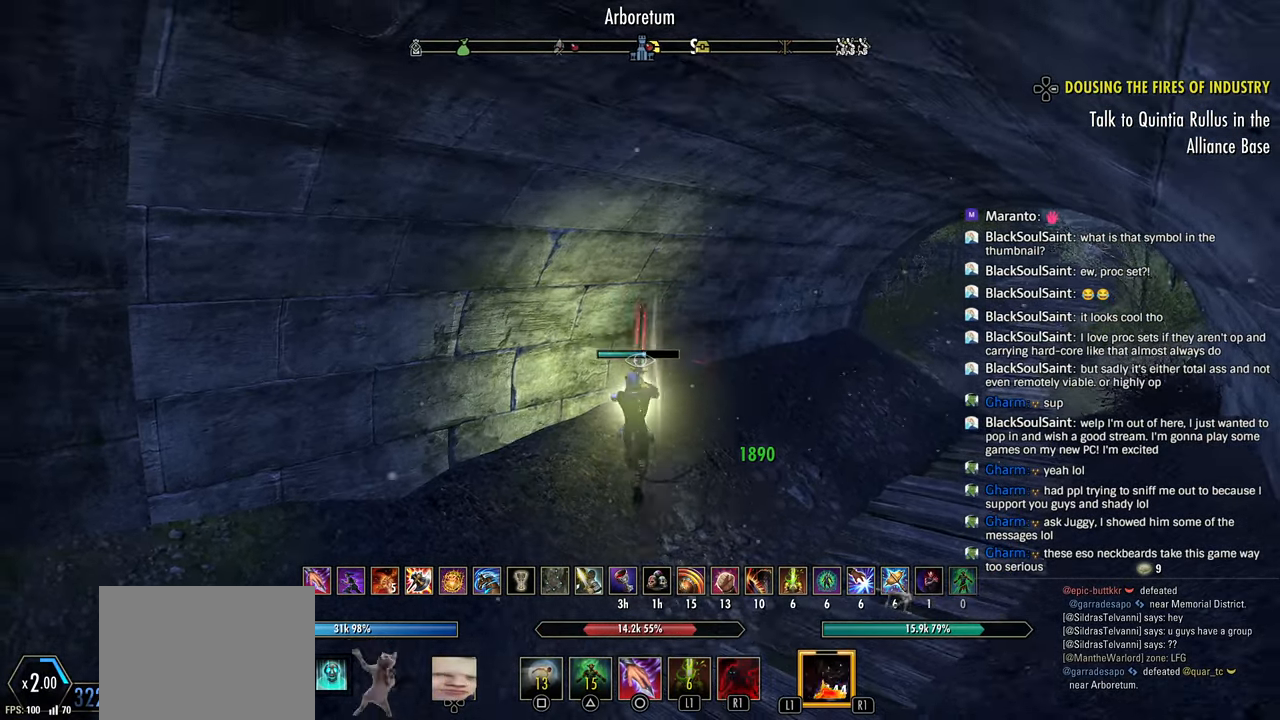
{"dt_ms": 500, "buttons": ["CIRCLE"], "left_stick": "left", "right_stick": "center", "events": [[50, "left_stick", "down-right"], [100, "CIRCLE", "up"], [150, "left_stick", "up-right"], [200, "CIRCLE", "down"], [300, "CIRCLE", "up"], [350, "CIRCLE", "down"], [350, "left_stick", "up-left"], [400, "left_stick", "left"], [450, "CIRCLE", "up"], [500, "CIRCLE", "down"]]}
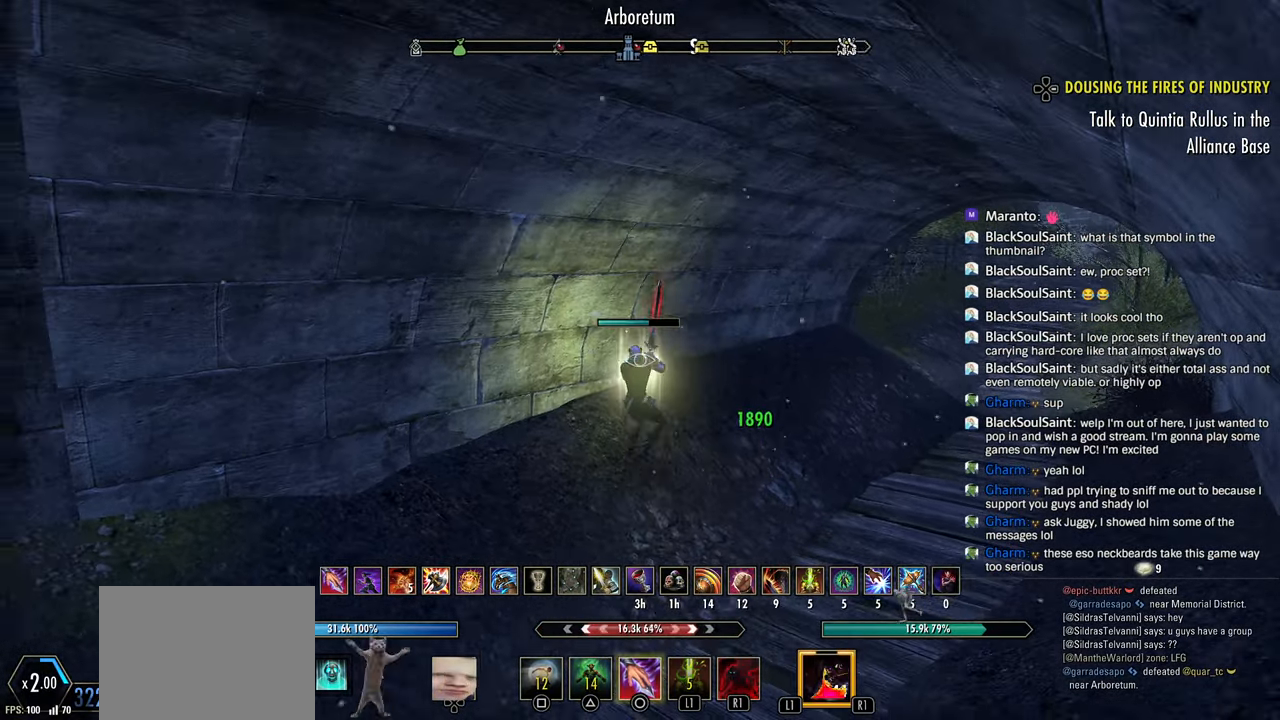
{"dt_ms": 500, "buttons": [], "left_stick": "up", "right_stick": "center", "events": [[100, "CIRCLE", "up"], [100, "left_stick", "down"], [150, "left_stick", "down-right"], [200, "CIRCLE", "down"], [300, "CIRCLE", "up"], [300, "left_stick", "up-right"], [350, "CIRCLE", "down"], [400, "left_stick", "up"], [450, "CIRCLE", "up"]]}
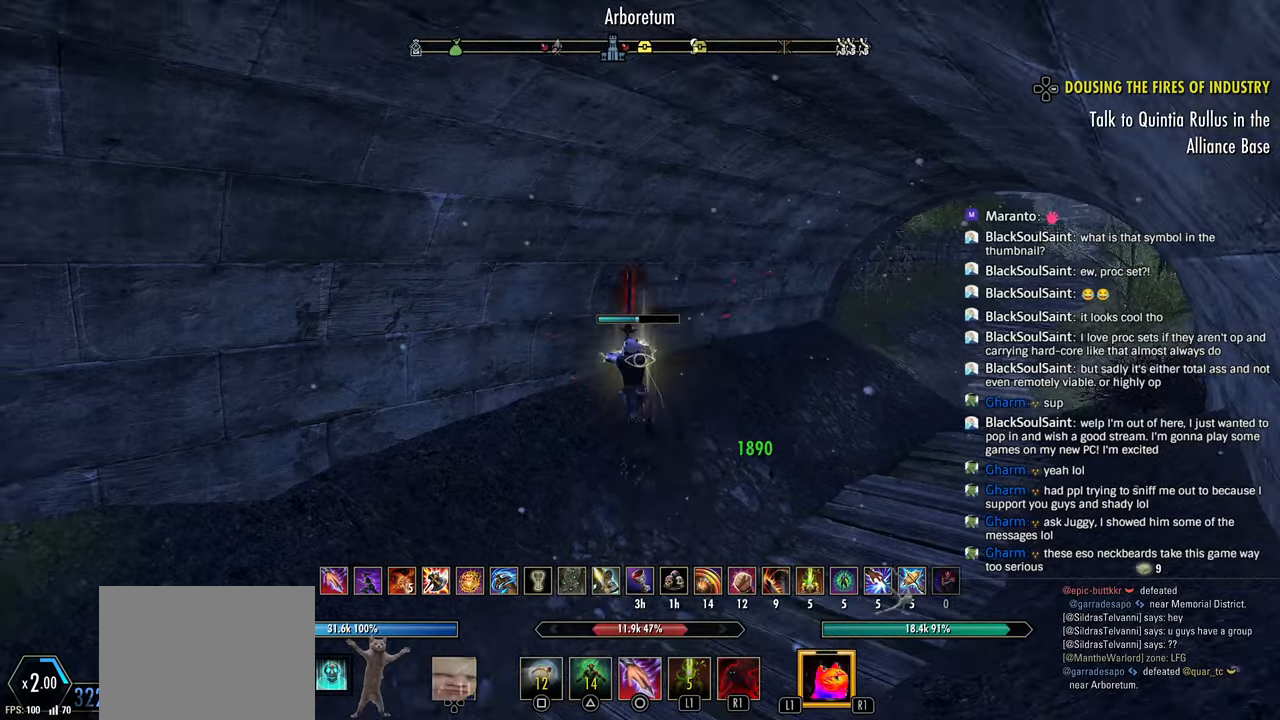
{"dt_ms": 1000, "buttons": [], "left_stick": "down", "right_stick": "left"}
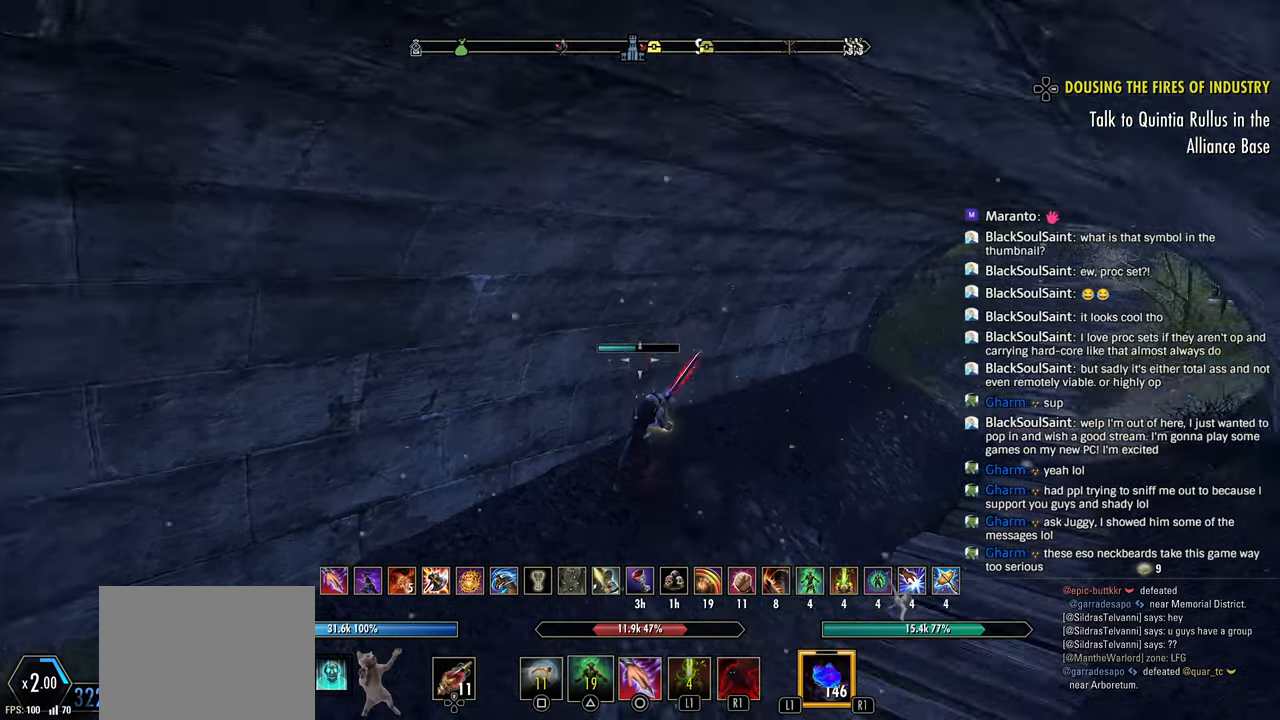
{"dt_ms": 500, "buttons": [], "left_stick": "left", "right_stick": "center", "events": [[150, "left_stick", "down-right"], [150, "right_stick", "center"], [300, "left_stick", "up-right"], [450, "left_stick", "left"]]}
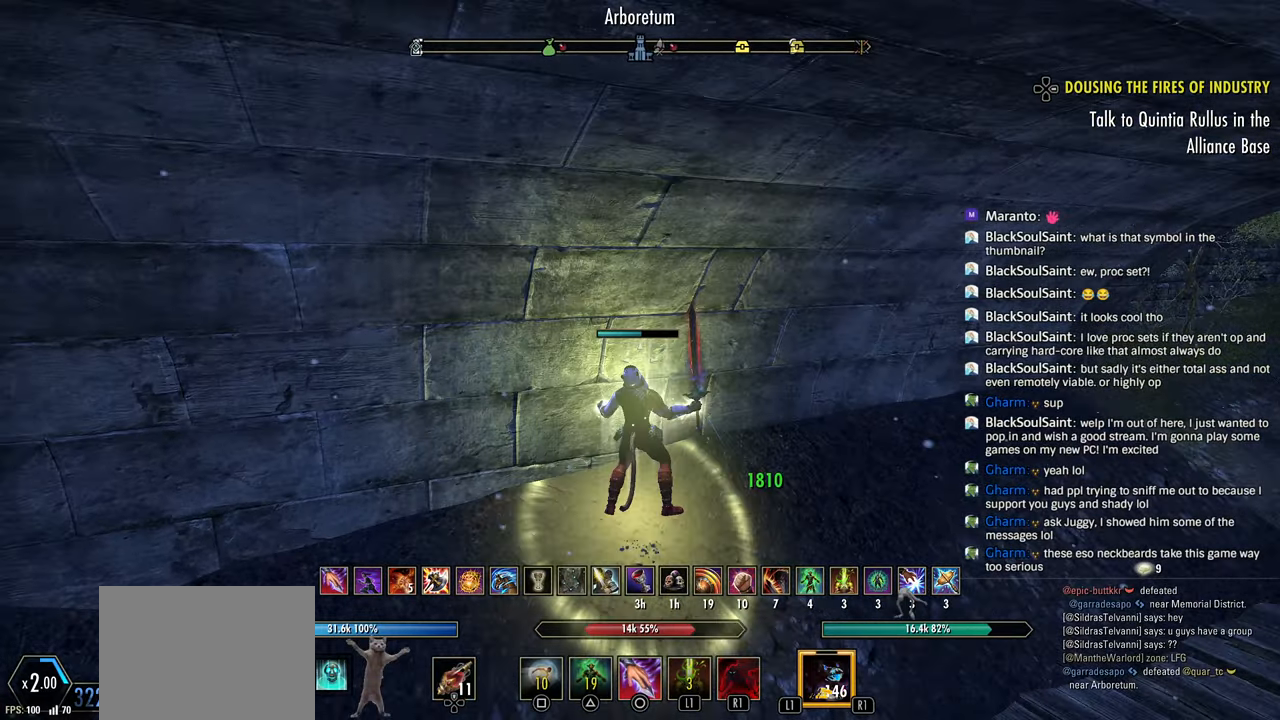
{"dt_ms": 500, "buttons": [], "left_stick": "up-right", "right_stick": "center", "events": [[100, "R3", "down"], [150, "left_stick", "down"], [200, "left_stick", "down-right"], [250, "R3", "up"], [300, "left_stick", "right"], [400, "left_stick", "up-right"]]}
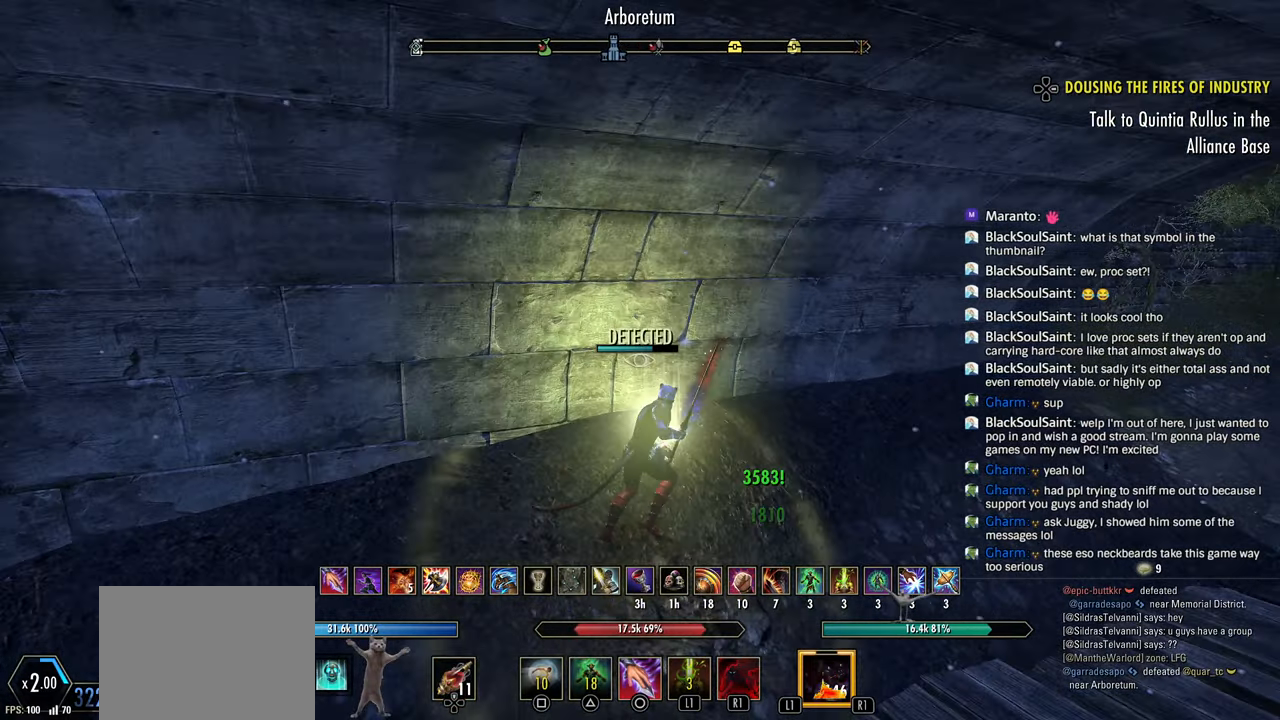
{"dt_ms": 500, "buttons": [], "left_stick": "up-right", "right_stick": "center", "events": [[50, "R1", "down"], [100, "right_stick", "right"], [150, "R1", "up"], [450, "right_stick", "center"]]}
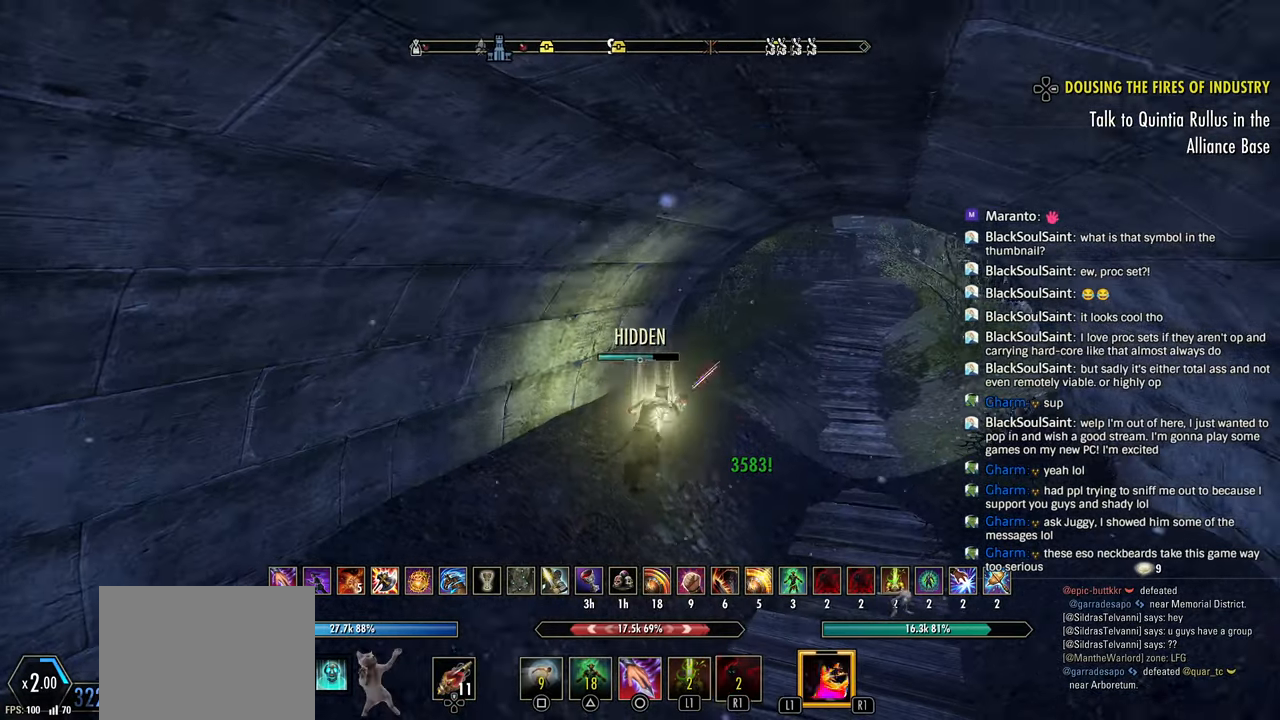
{"dt_ms": 500, "buttons": ["SQUARE"], "left_stick": "up-right", "right_stick": "center", "events": [[500, "SQUARE", "down"]]}
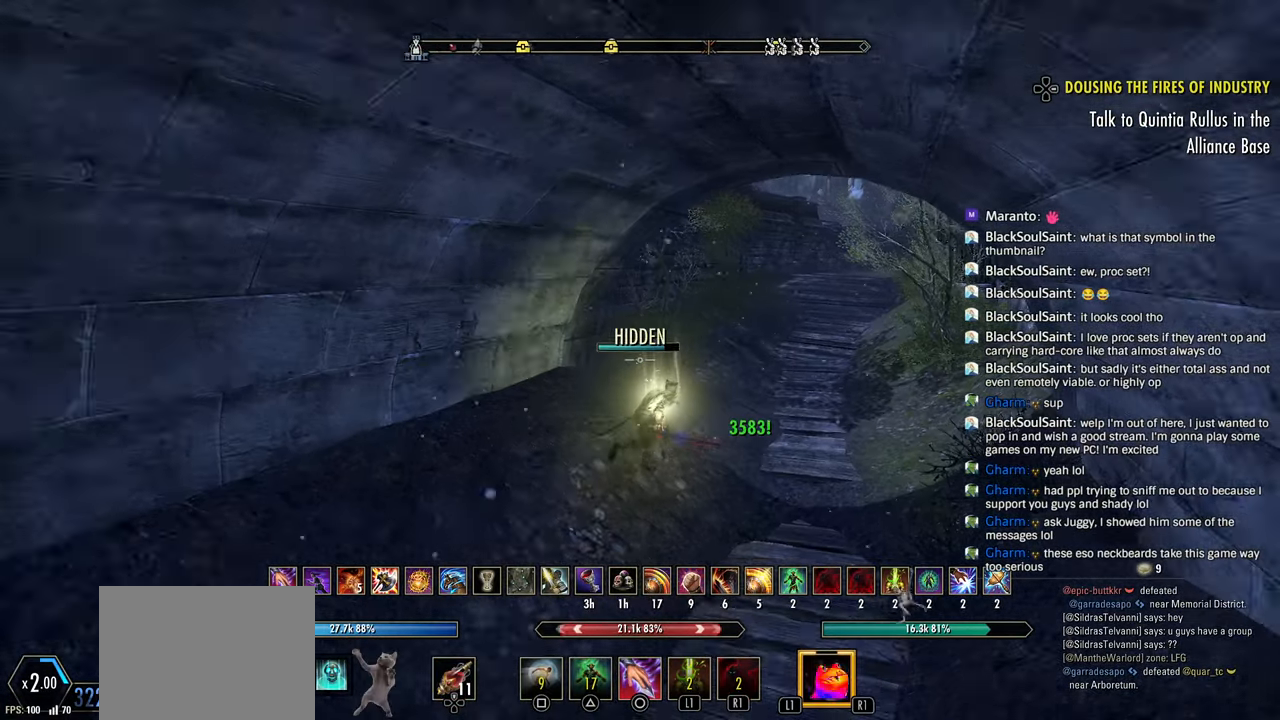
{"dt_ms": 500, "buttons": [], "left_stick": "up-right", "right_stick": "center", "events": [[150, "SQUARE", "up"]]}
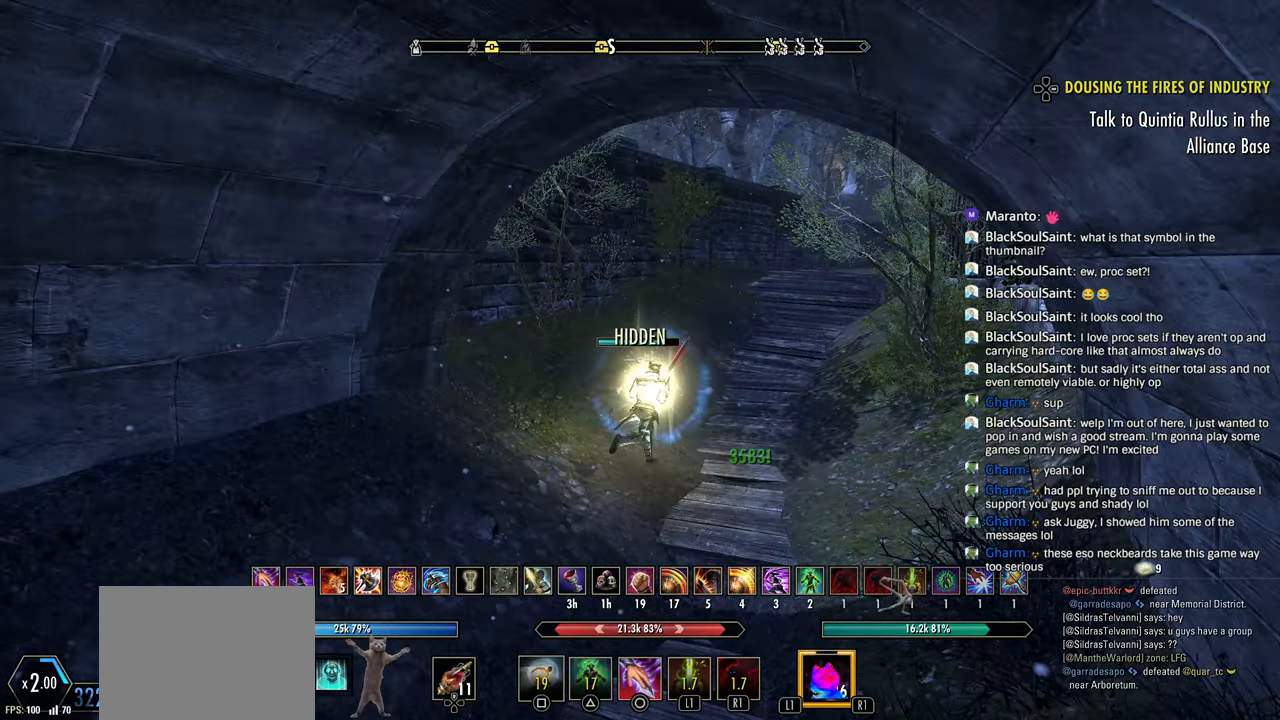
{"dt_ms": 500, "buttons": [], "left_stick": "up-right", "right_stick": "center", "events": []}
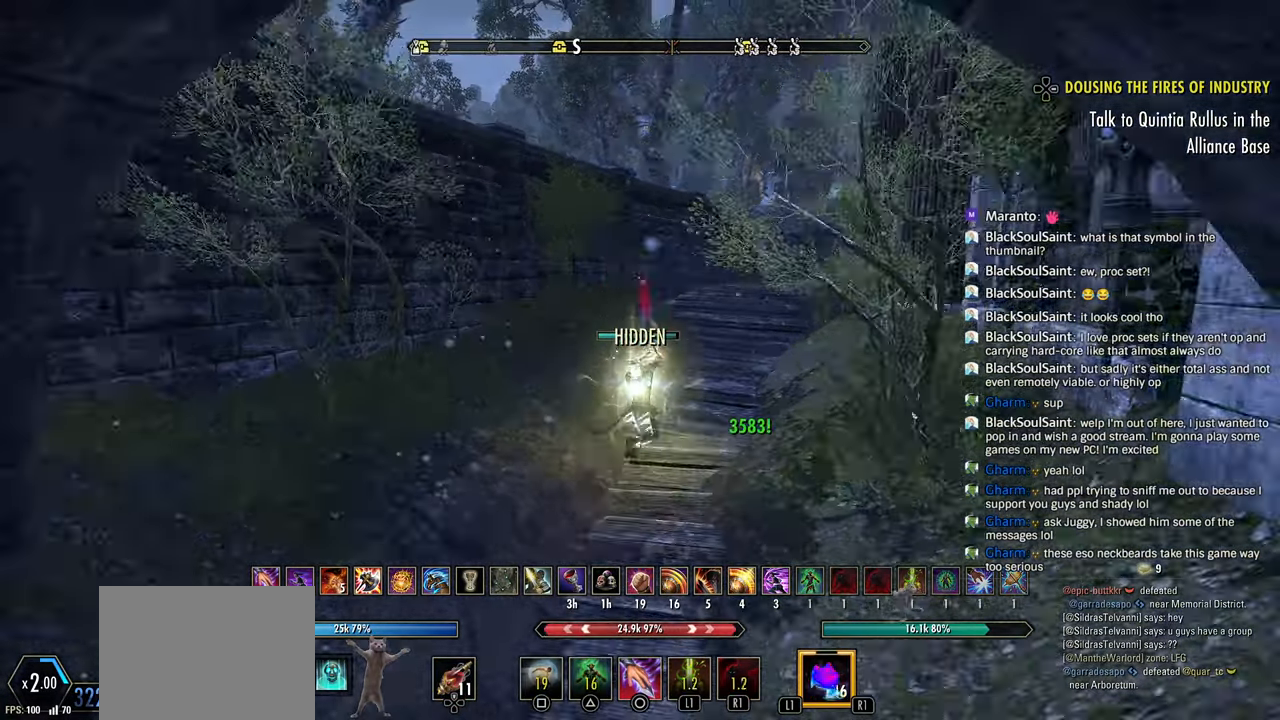
{"dt_ms": 500, "buttons": [], "left_stick": "up-right", "right_stick": "right", "events": [[250, "R1", "down"], [300, "right_stick", "right"], [400, "R1", "up"]]}
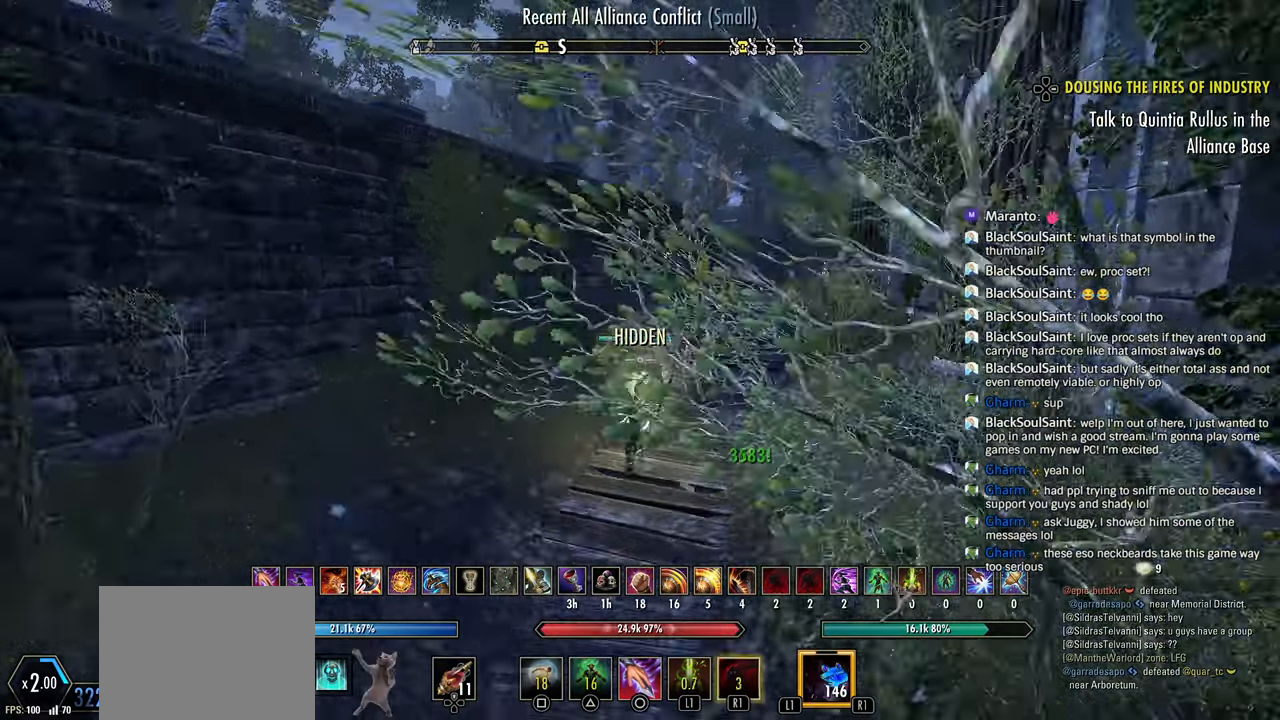
{"dt_ms": 500, "buttons": [], "left_stick": "up", "right_stick": "right", "events": [[300, "left_stick", "up"]]}
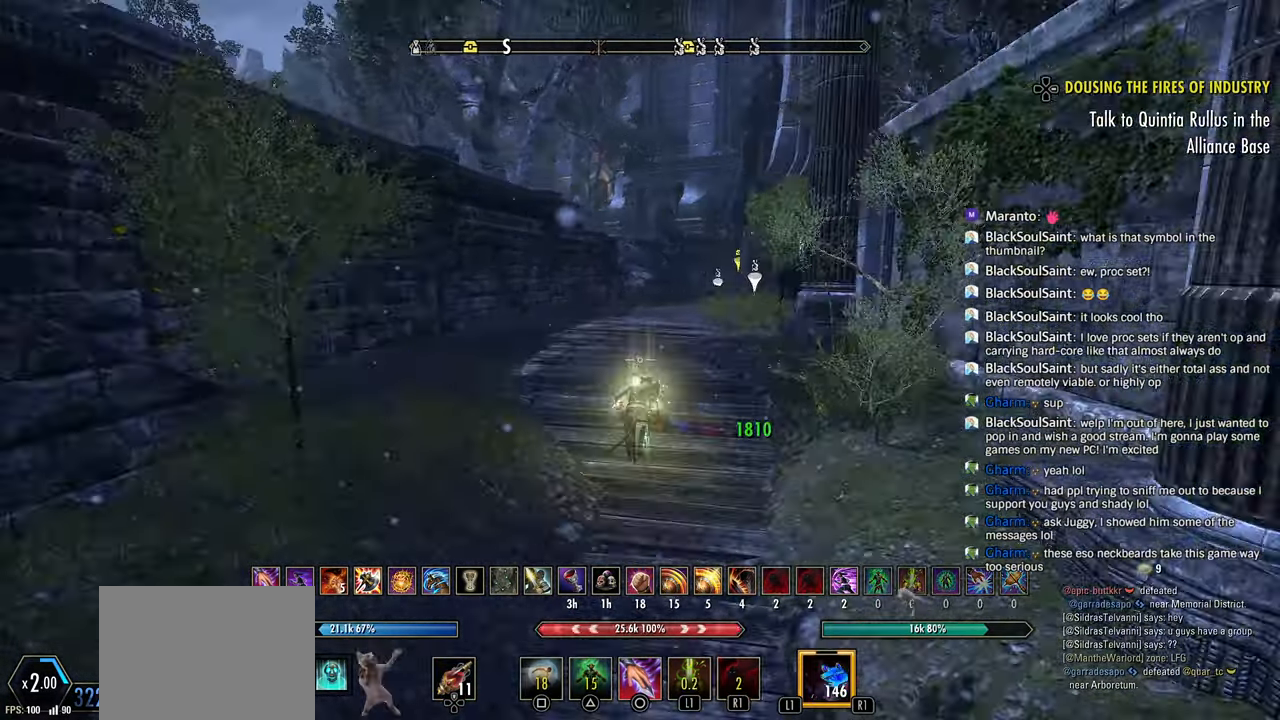
{"dt_ms": 500, "buttons": ["CIRCLE"], "left_stick": "up", "right_stick": "down-right", "events": [[200, "right_stick", "down-right"], [450, "CIRCLE", "down"]]}
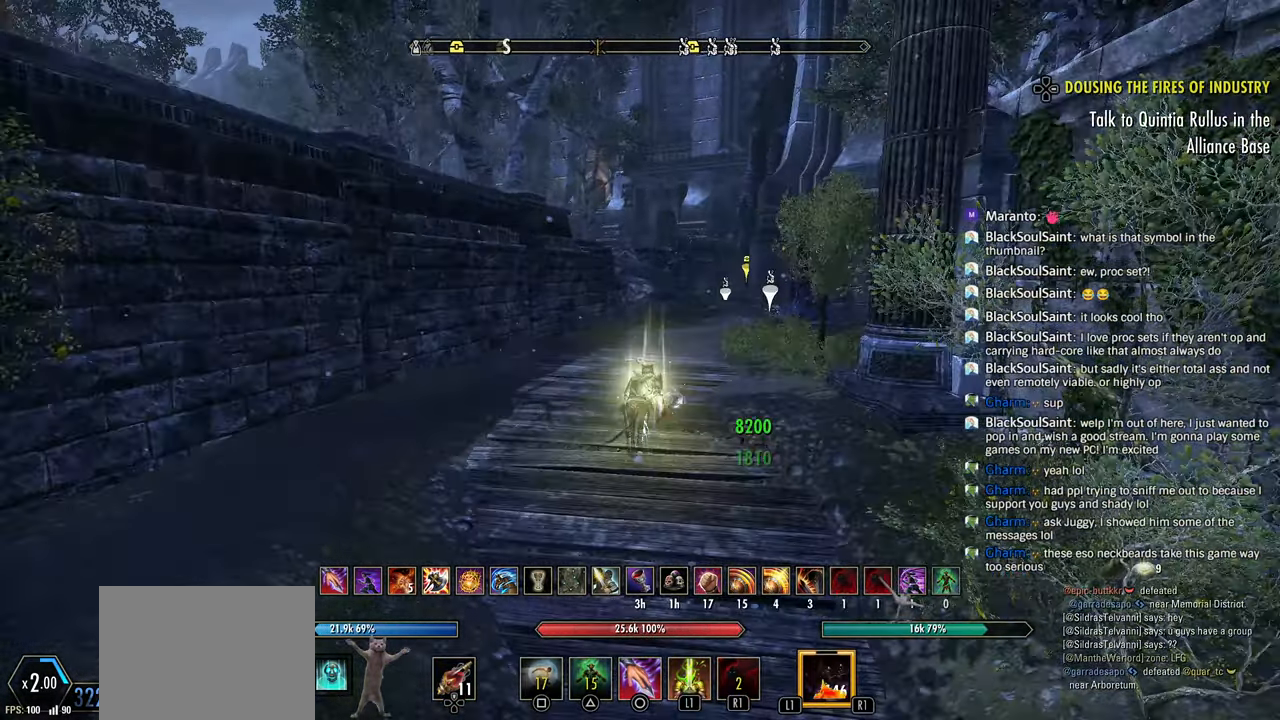
{"dt_ms": 500, "buttons": [], "left_stick": "up", "right_stick": "center"}
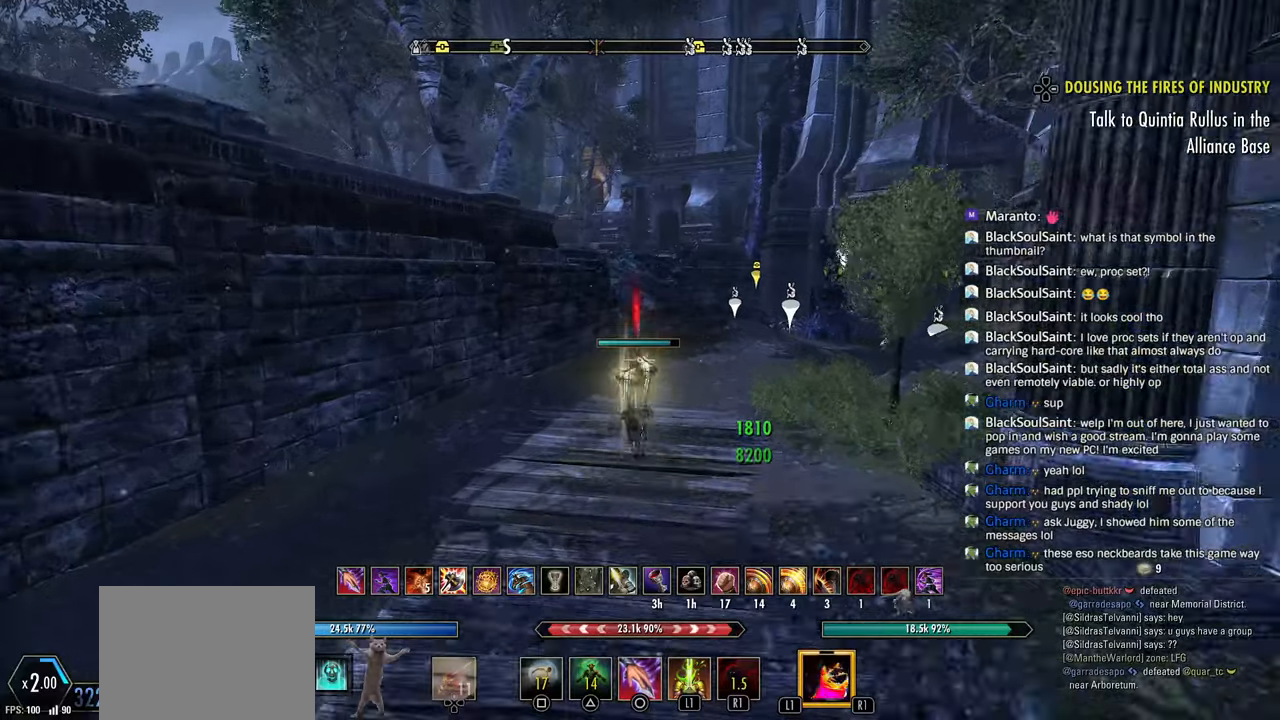
{"dt_ms": 1000, "buttons": [], "left_stick": "up", "right_stick": "center"}
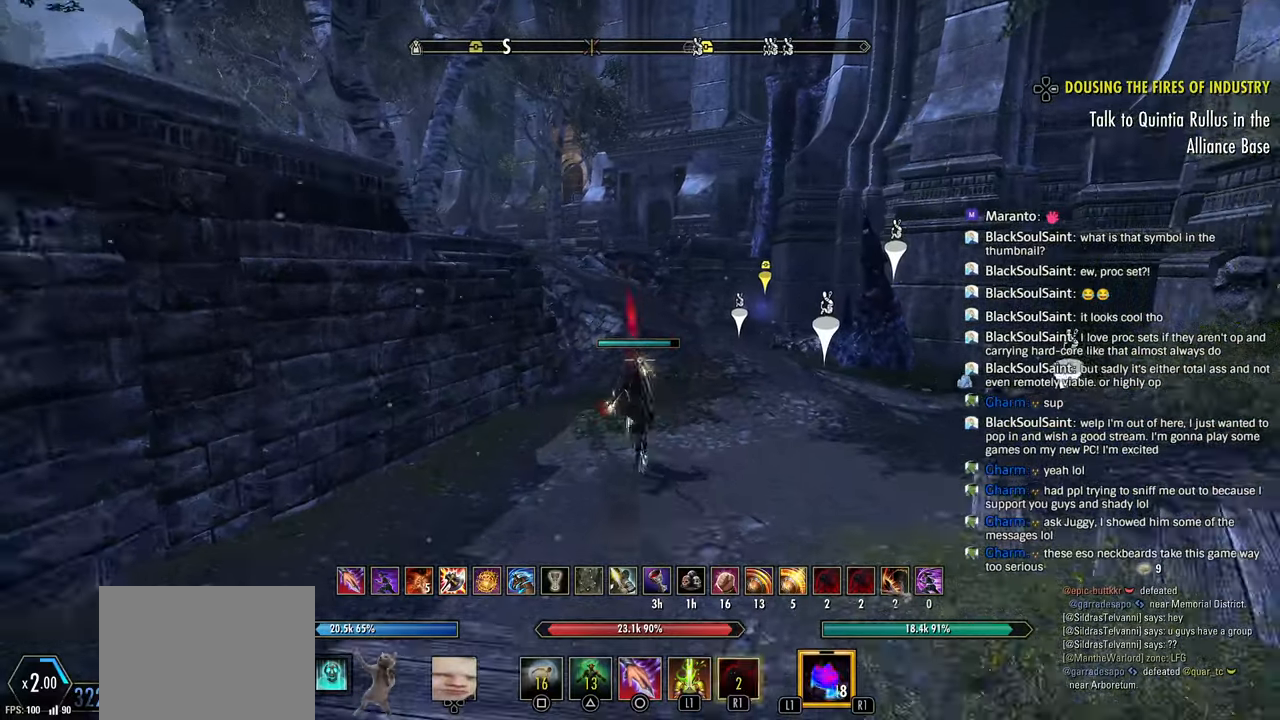
{"dt_ms": 500, "buttons": [], "left_stick": "up", "right_stick": "center"}
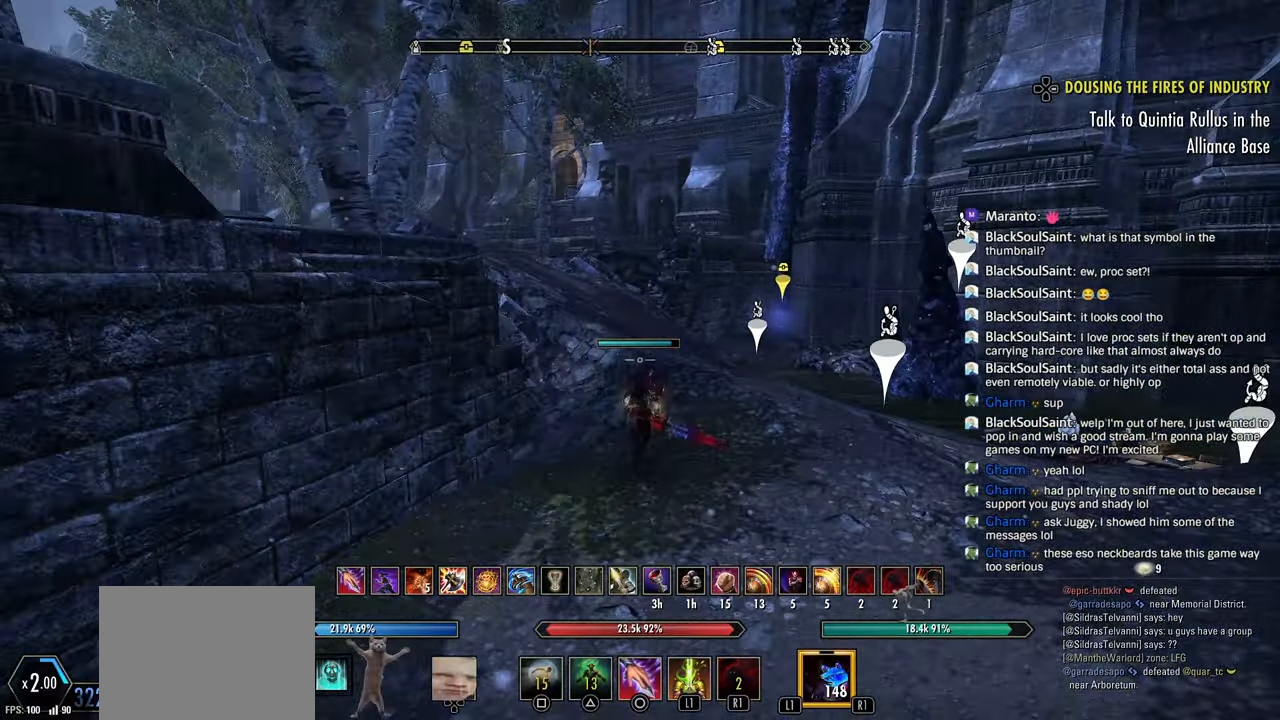
{"dt_ms": 500, "buttons": [], "left_stick": "up", "right_stick": "center"}
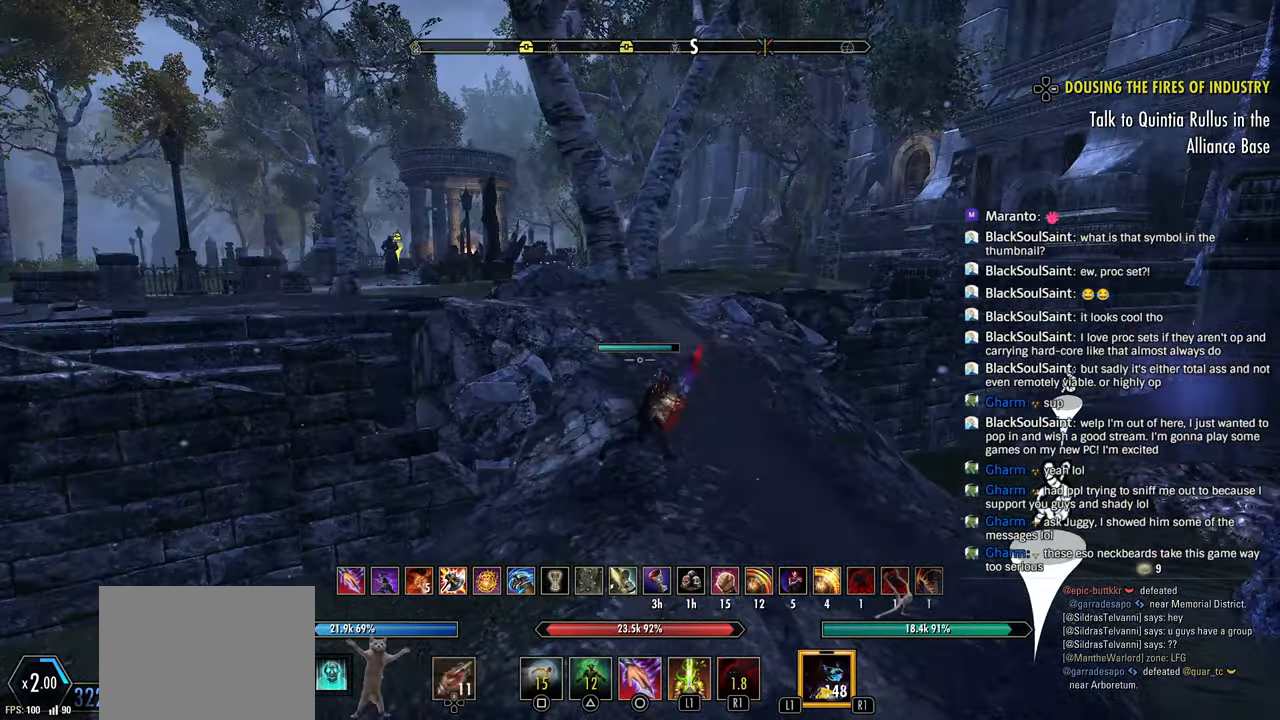
{"dt_ms": 500, "buttons": [], "left_stick": "up", "right_stick": "center", "events": [[150, "right_stick", "left"], [450, "right_stick", "center"]]}
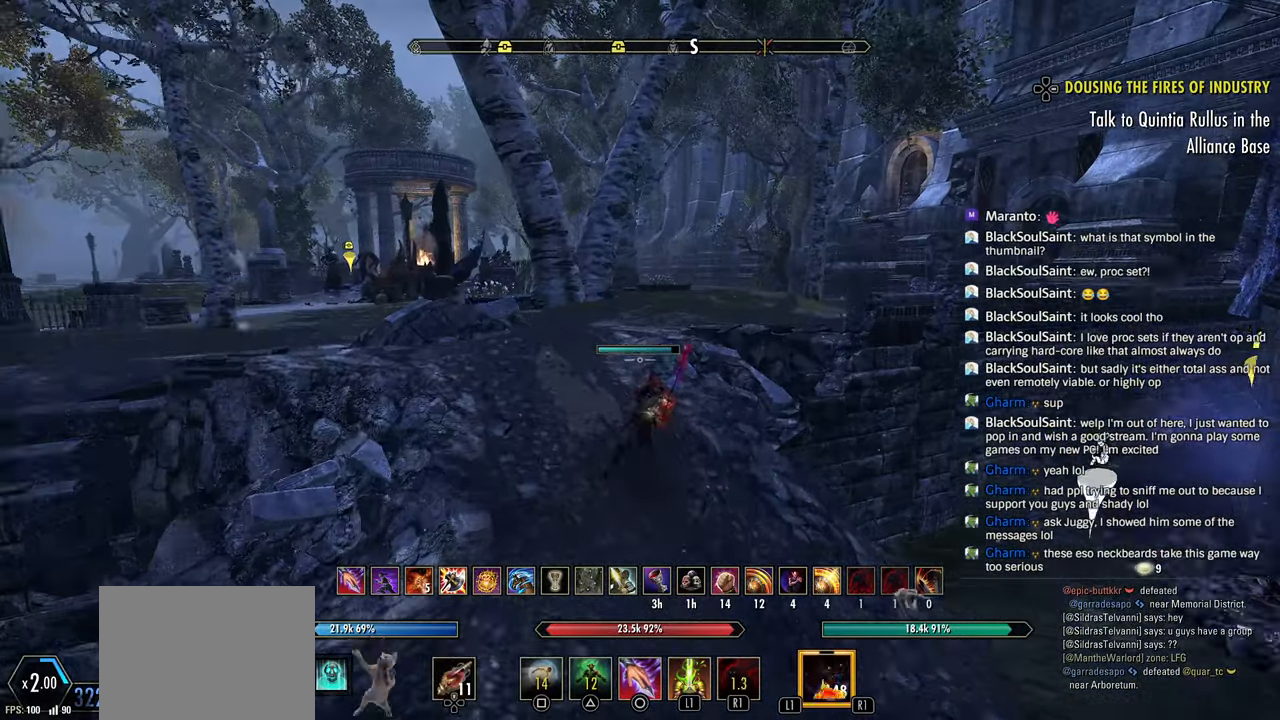
{"dt_ms": 1000, "buttons": [], "left_stick": "up", "right_stick": "center"}
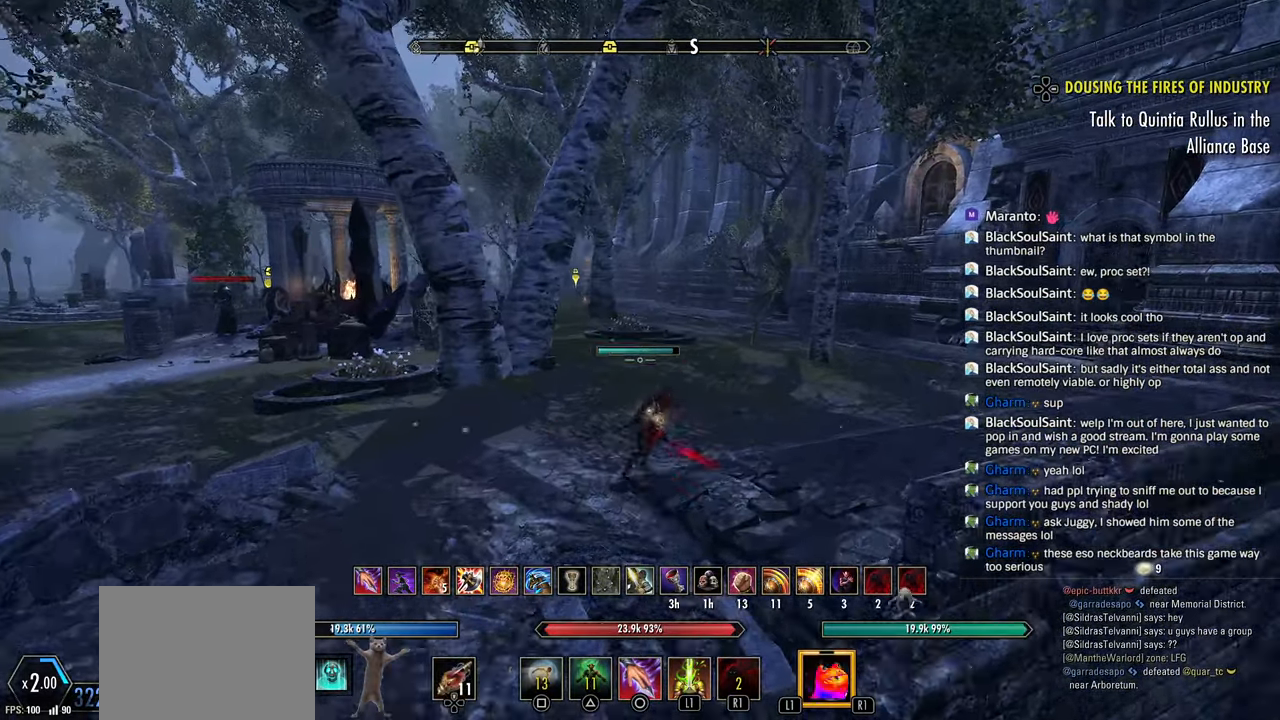
{"dt_ms": 500, "buttons": ["SQUARE"], "left_stick": "up", "right_stick": "center", "events": [[50, "R3", "down"], [200, "R3", "up"], [500, "SQUARE", "down"]]}
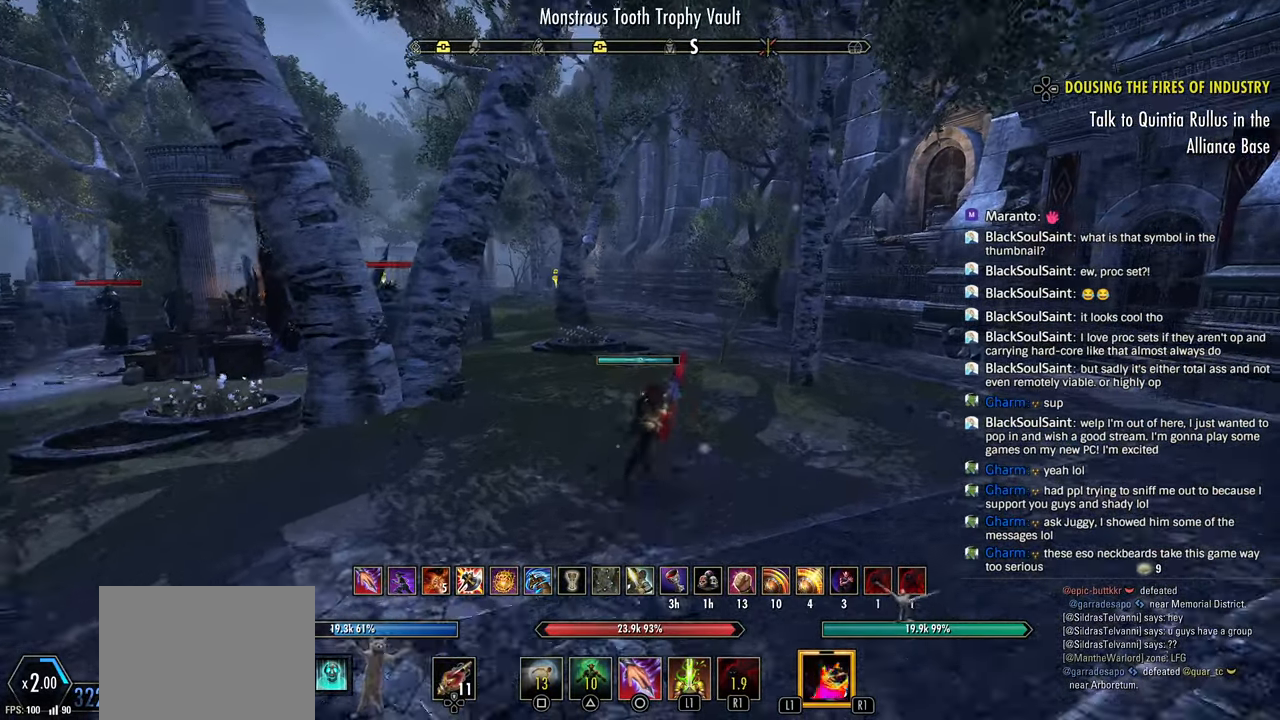
{"dt_ms": 500, "buttons": [], "left_stick": "up", "right_stick": "center", "events": [[100, "SQUARE", "up"], [250, "right_stick", "left"], [350, "right_stick", "center"]]}
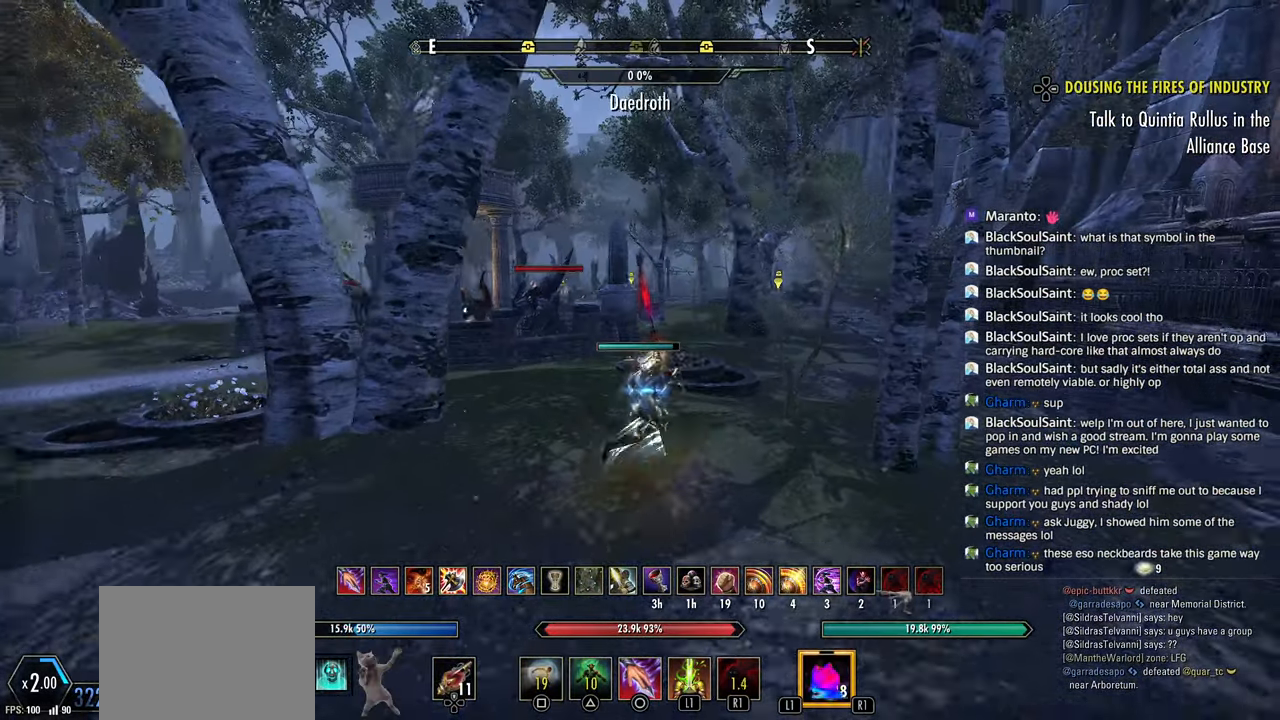
{"dt_ms": 500, "buttons": [], "left_stick": "up-right", "right_stick": "center", "events": [[150, "left_stick", "up-right"]]}